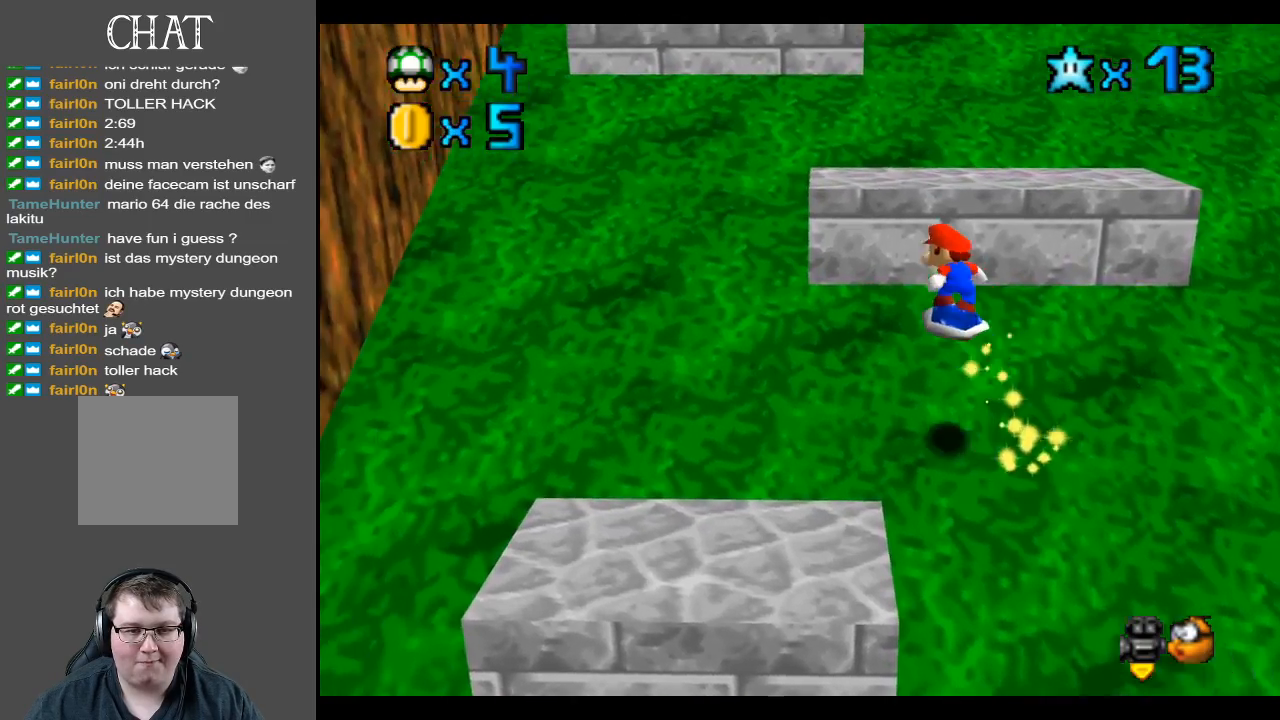
Gameplay with a controller (Xbox layout); each line is a JSON object with the inputs held at the frame after it. "events" lists button and stick changes between this image and that frame as [ms after this image, input, new state], when the widget could be followed in between. Not read: L3 R3.
{"buttons": [], "left_stick": "up", "right_stick": "center", "events": [[467, "left_stick", "up"]]}
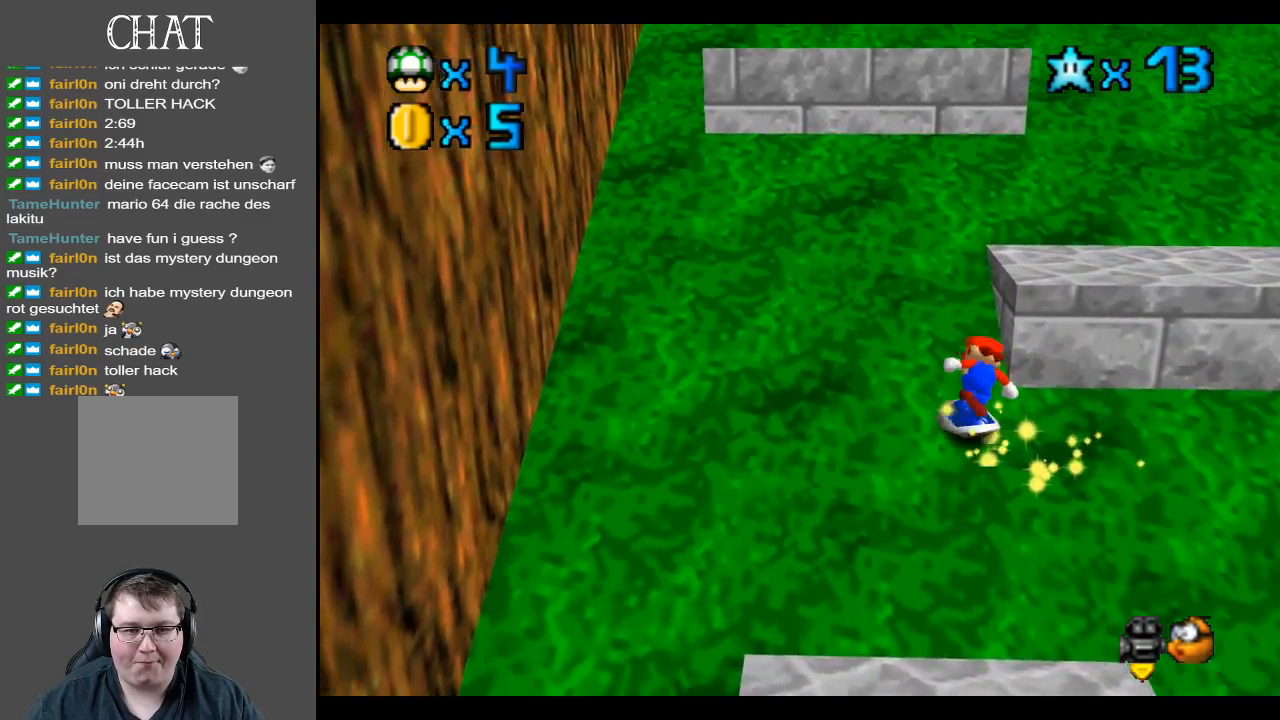
{"buttons": [], "left_stick": "up-right", "right_stick": "center", "events": [[100, "A", "down"], [133, "A", "up"], [217, "left_stick", "up-left"], [467, "left_stick", "up-right"]]}
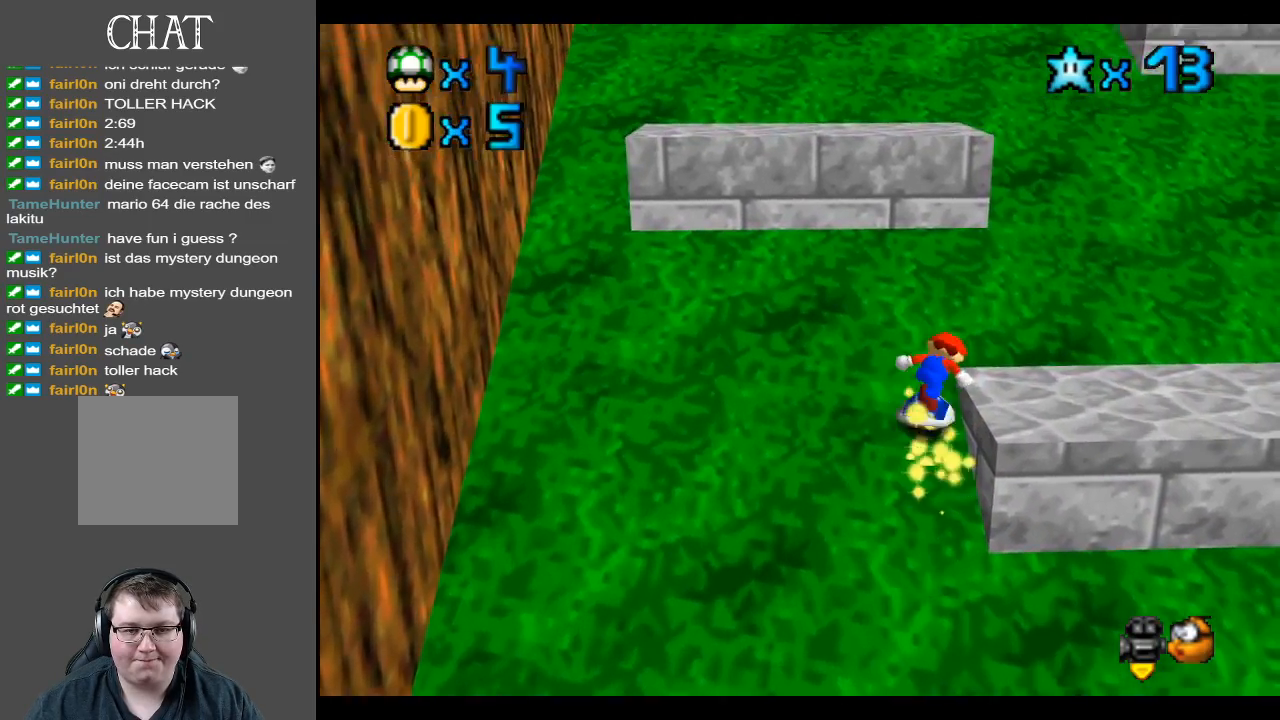
{"buttons": [], "left_stick": "up-right", "right_stick": "center", "events": [[83, "A", "down"], [150, "A", "up"]]}
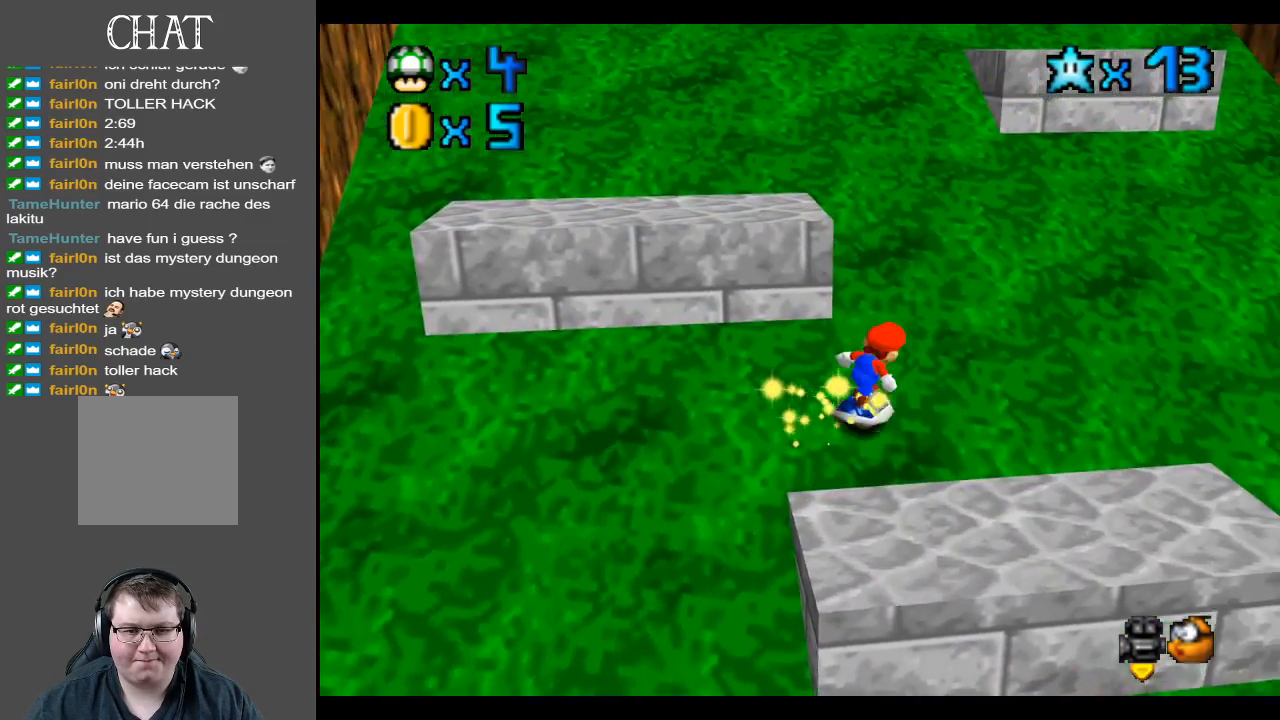
{"buttons": [], "left_stick": "up", "right_stick": "center", "events": [[17, "A", "down"], [100, "A", "up"], [267, "left_stick", "up"]]}
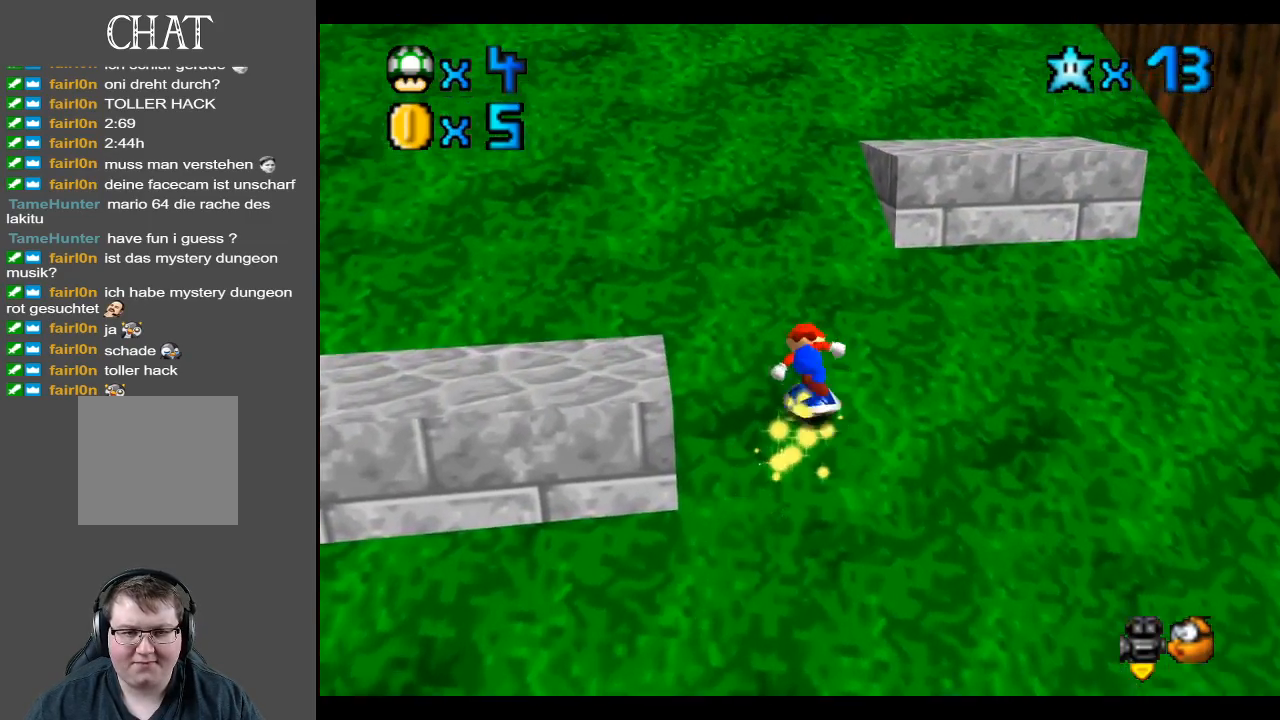
{"buttons": [], "left_stick": "up", "right_stick": "center", "events": [[83, "A", "down"], [183, "A", "up"]]}
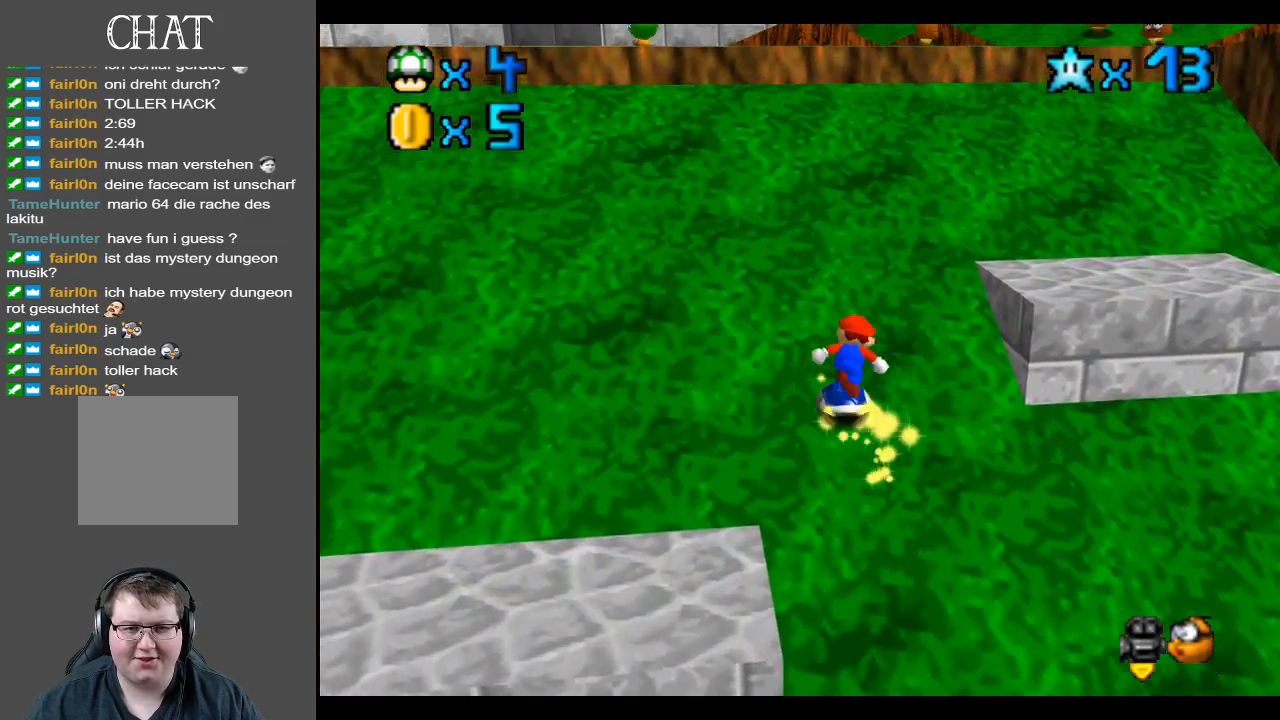
{"buttons": [], "left_stick": "up", "right_stick": "center", "events": [[17, "A", "down"], [217, "A", "up"]]}
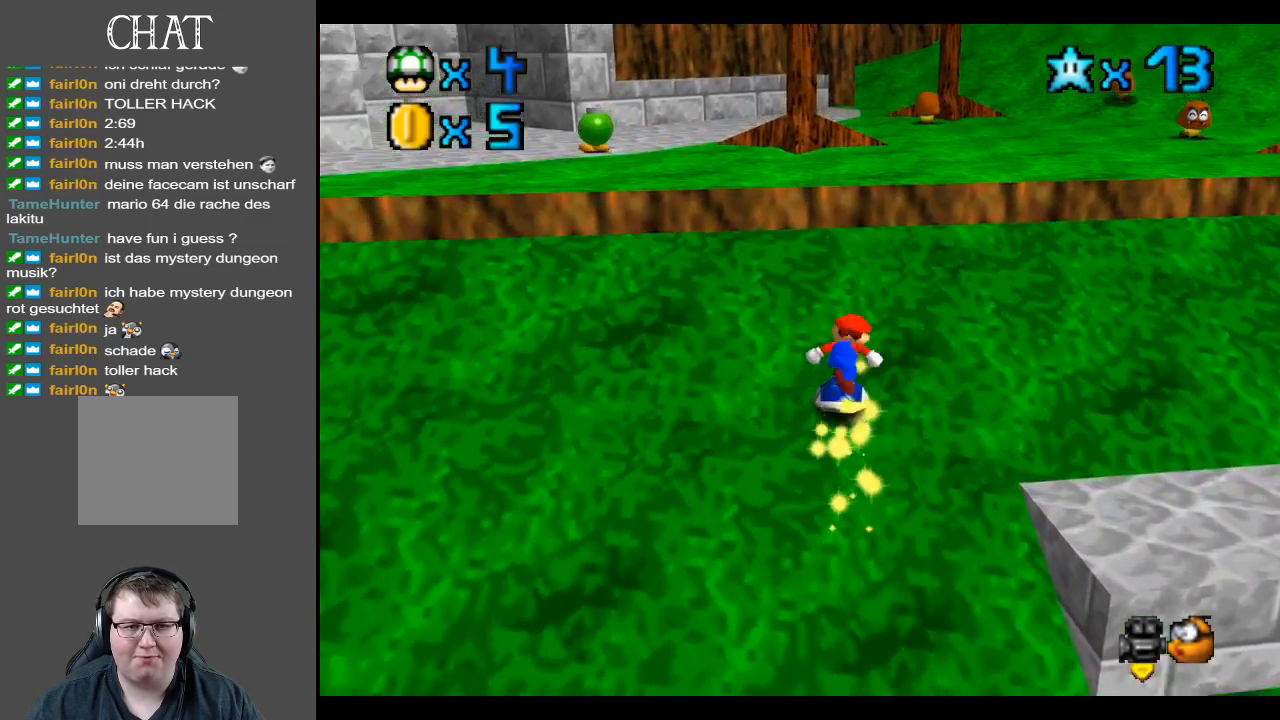
{"buttons": [], "left_stick": "up-right", "right_stick": "center", "events": [[450, "left_stick", "up-right"]]}
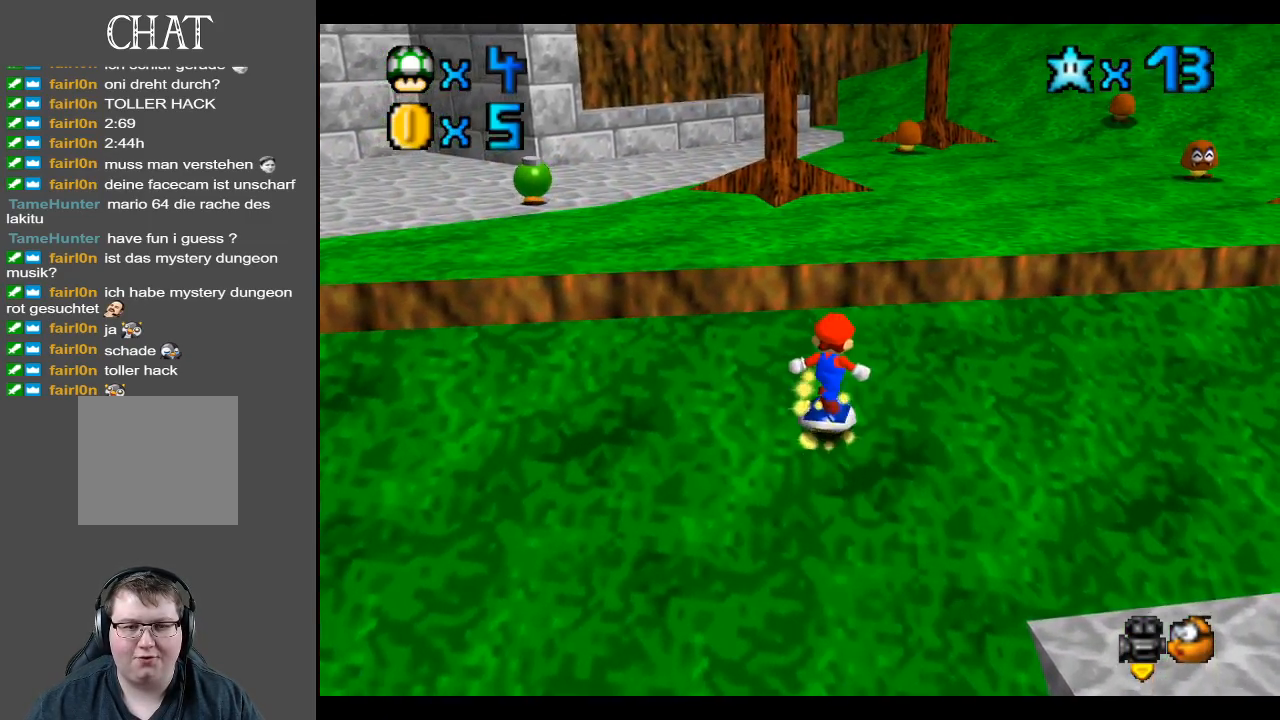
{"buttons": [], "left_stick": "up-right", "right_stick": "center", "events": [[50, "A", "down"], [150, "A", "up"]]}
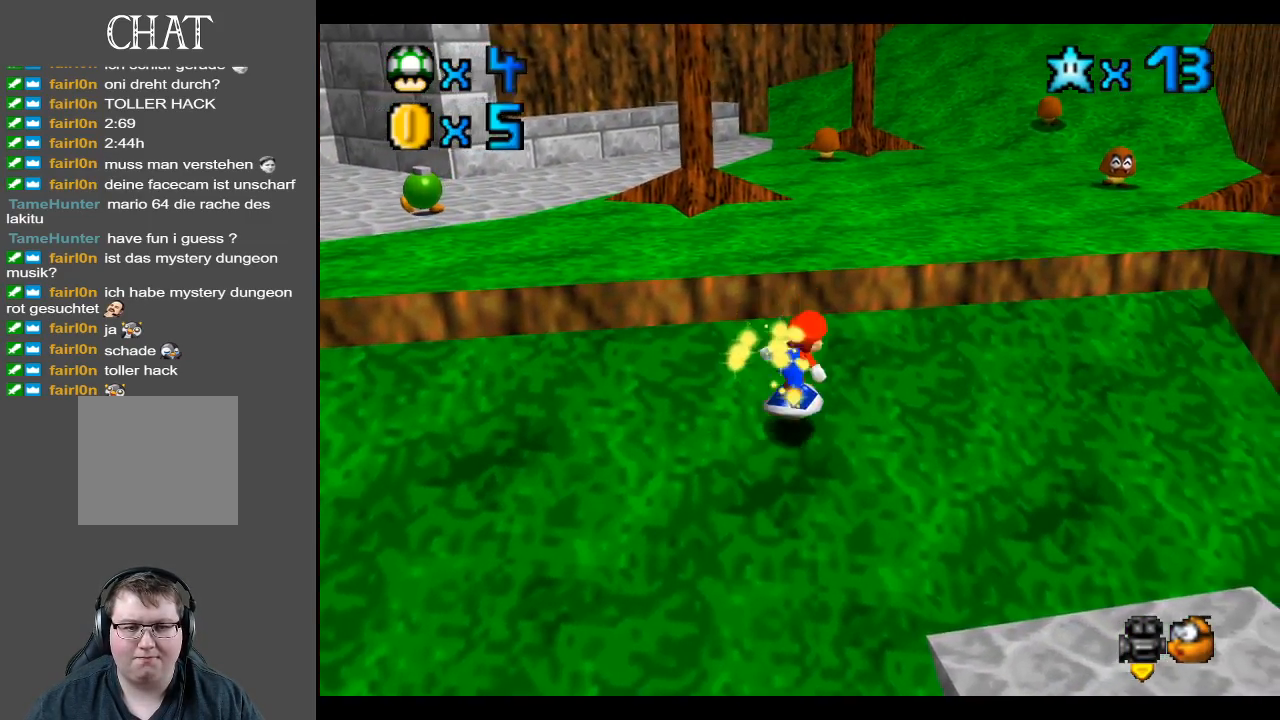
{"buttons": ["A"], "left_stick": "up-right", "right_stick": "center", "events": [[233, "A", "down"]]}
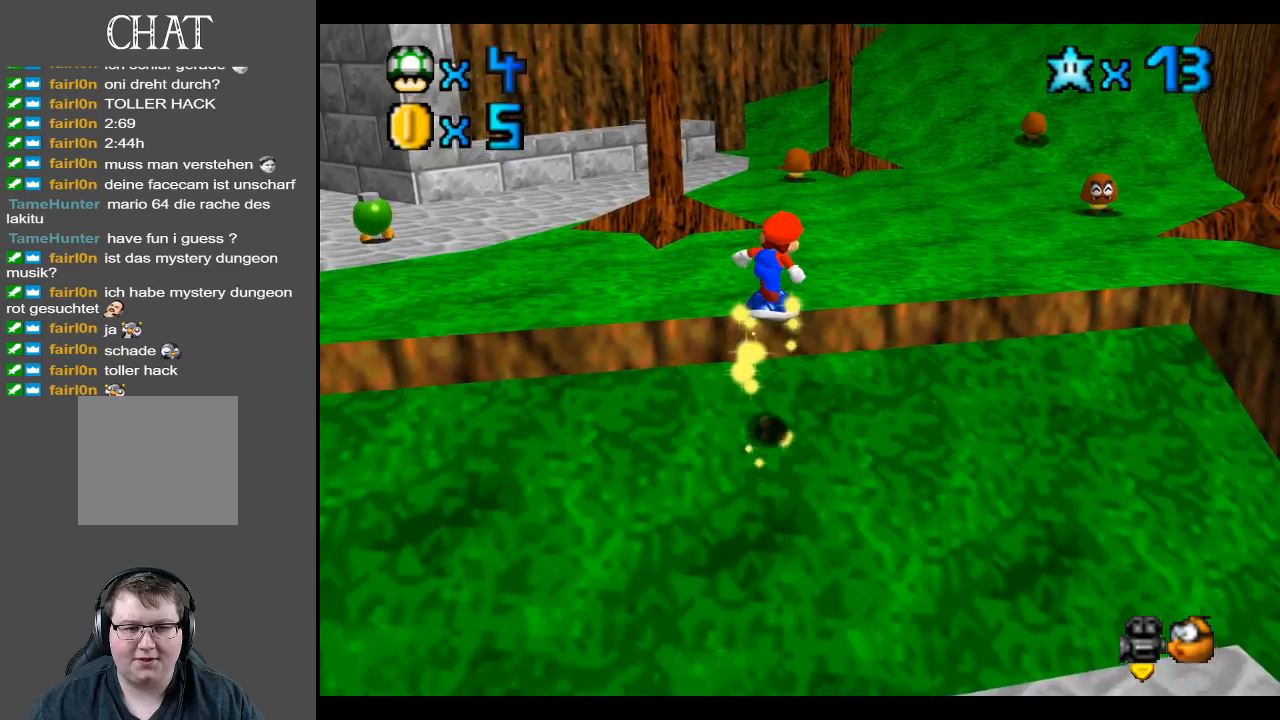
{"buttons": ["A"], "left_stick": "right", "right_stick": "center", "events": [[300, "A", "up"], [367, "left_stick", "right"], [417, "A", "down"]]}
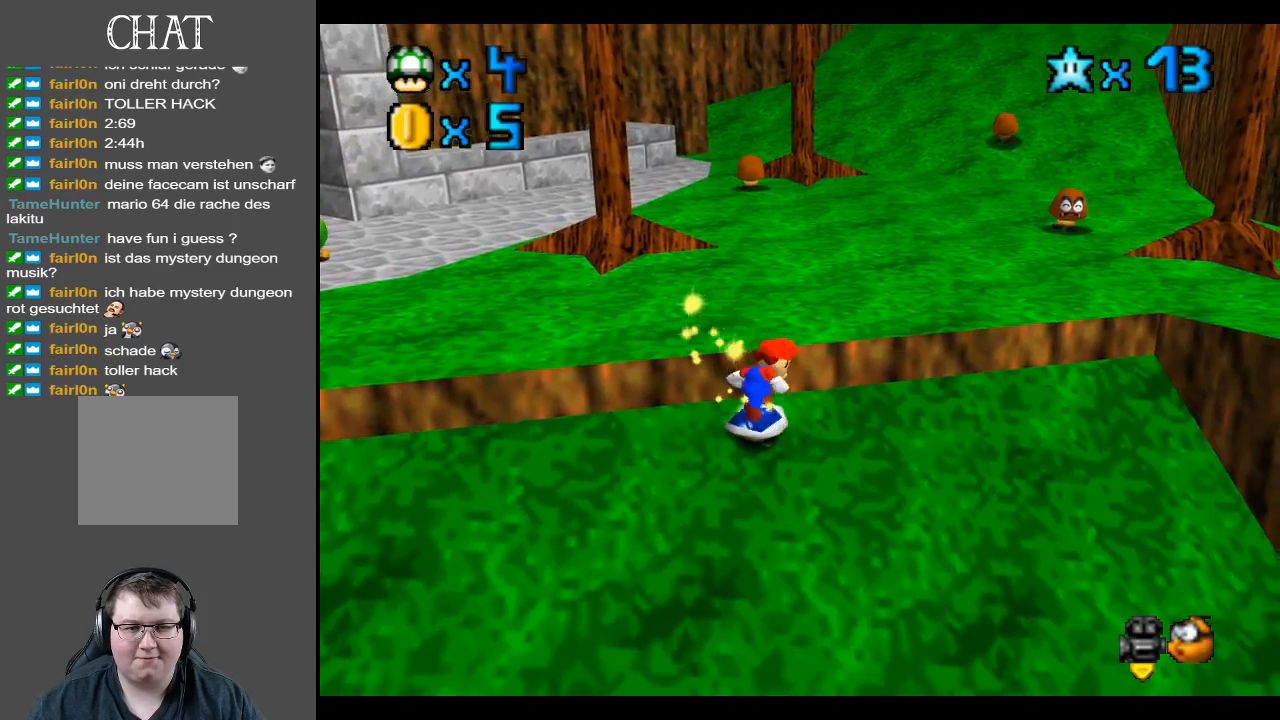
{"buttons": ["A"], "left_stick": "up-right", "right_stick": "center", "events": [[17, "left_stick", "up-right"], [100, "A", "up"], [200, "A", "down"]]}
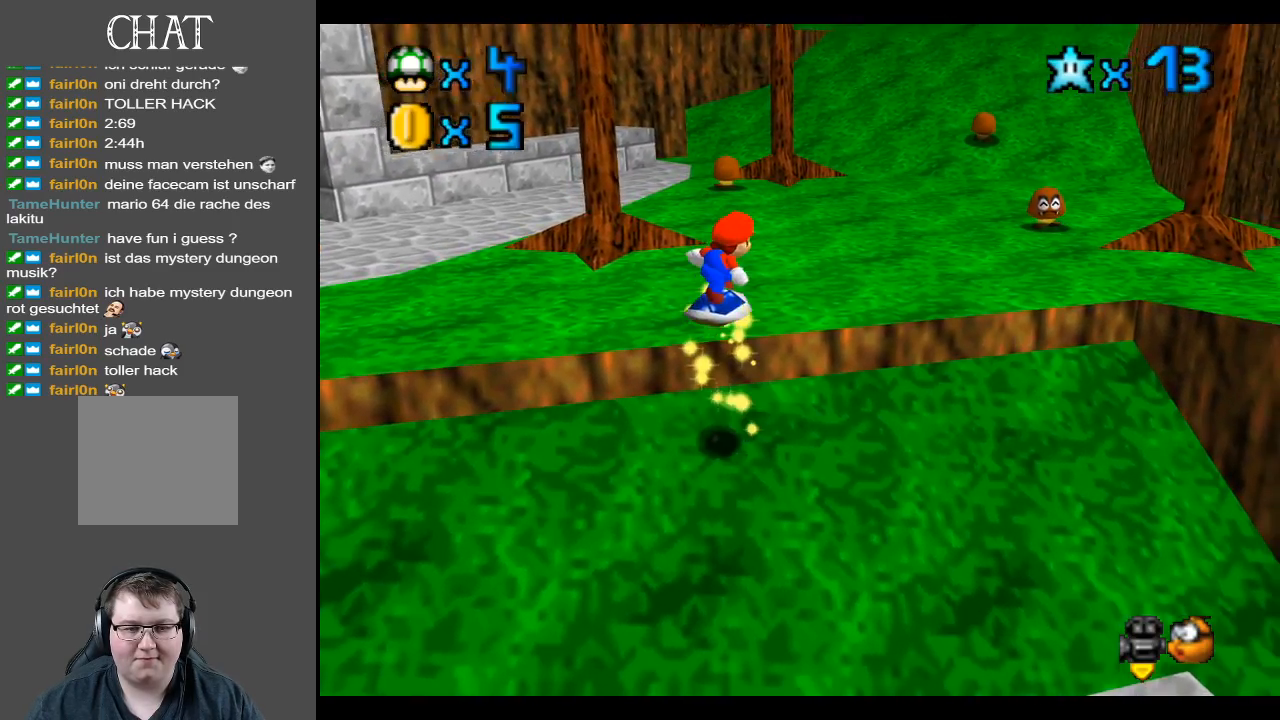
{"buttons": ["A"], "left_stick": "up-right", "right_stick": "center", "events": [[33, "left_stick", "right"], [150, "A", "up"], [233, "left_stick", "up-right"], [500, "A", "down"]]}
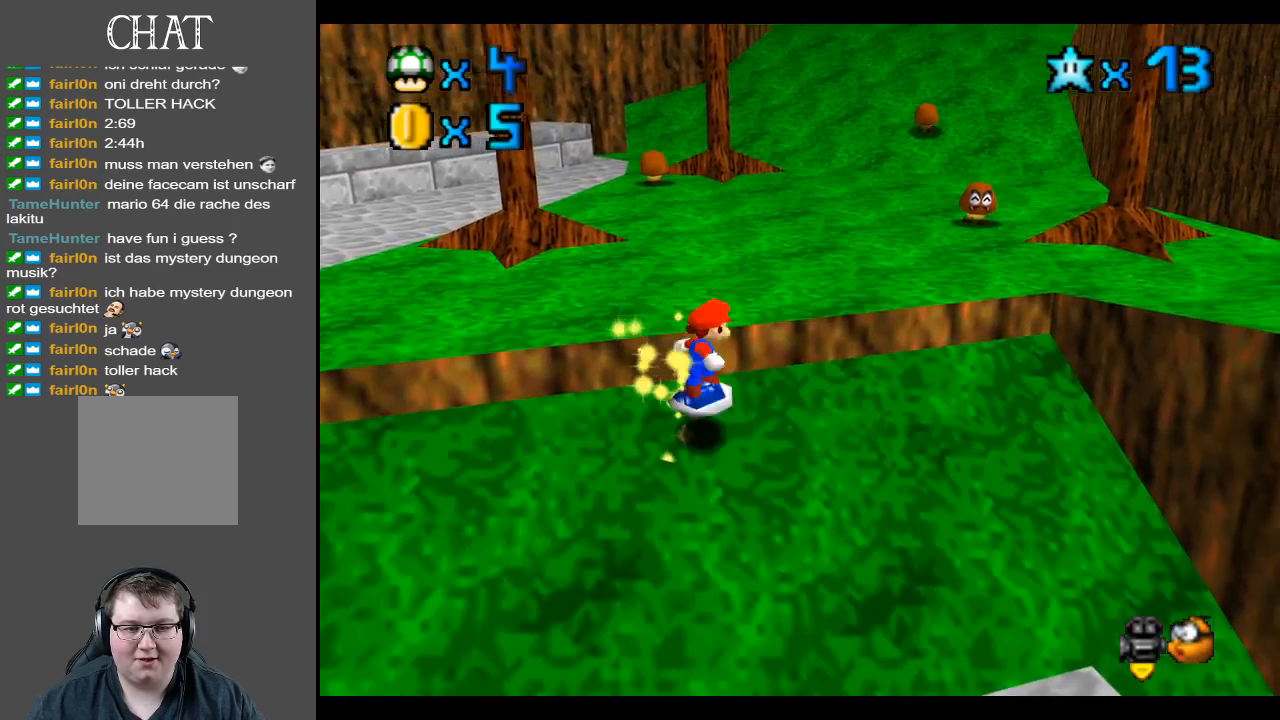
{"buttons": [], "left_stick": "up-right", "right_stick": "center", "events": [[17, "left_stick", "right"], [100, "A", "up"], [150, "left_stick", "up-right"]]}
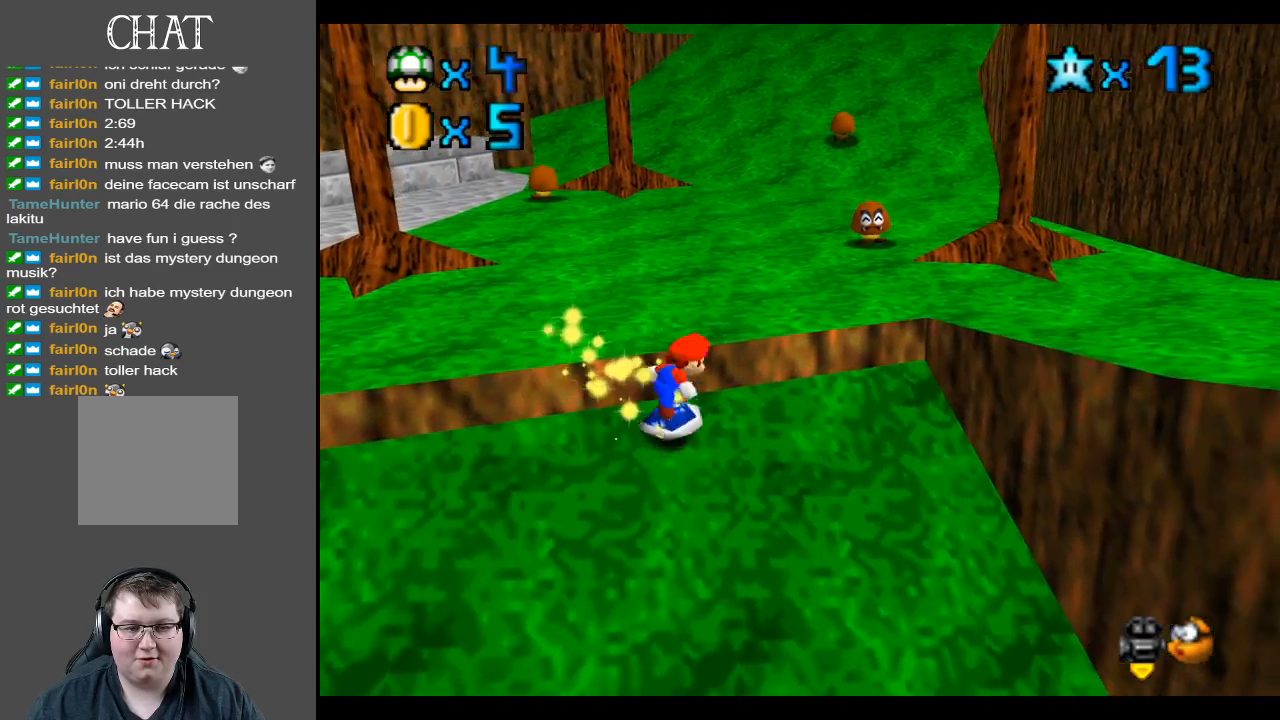
{"buttons": [], "left_stick": "up-right", "right_stick": "center", "events": [[100, "A", "down"], [383, "A", "up"]]}
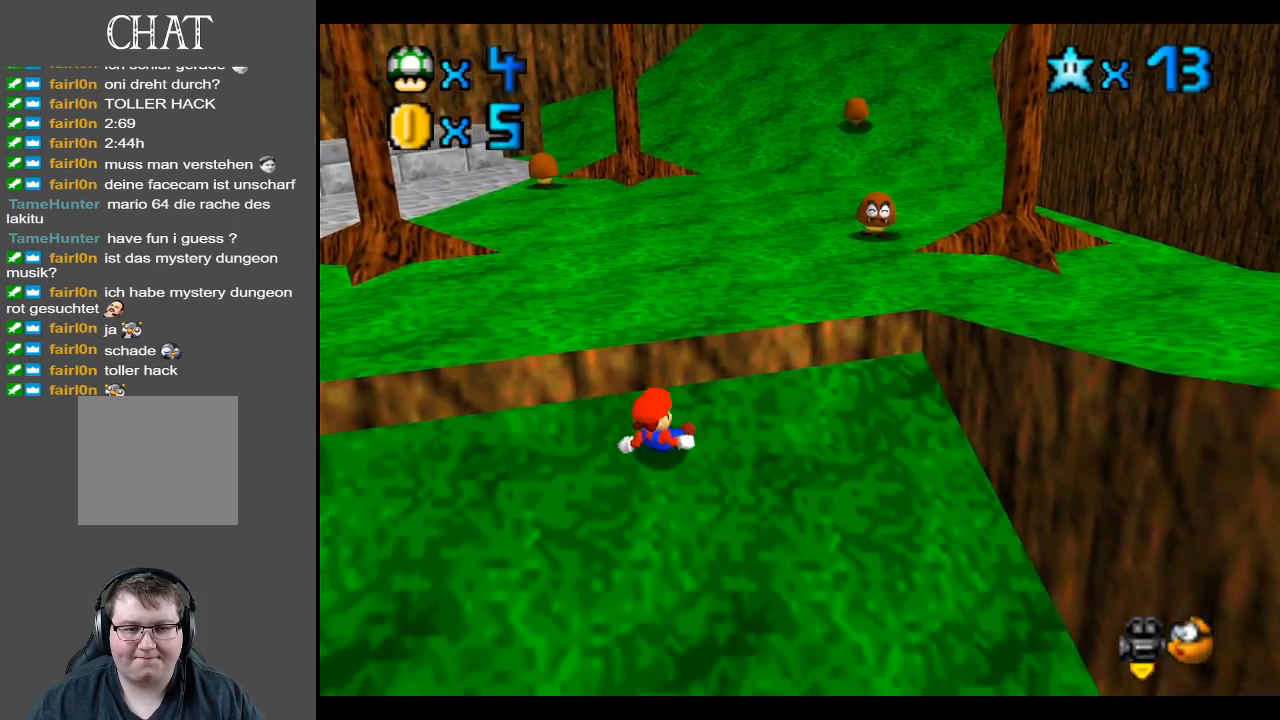
{"buttons": ["A"], "left_stick": "up-right", "right_stick": "center", "events": [[417, "A", "down"]]}
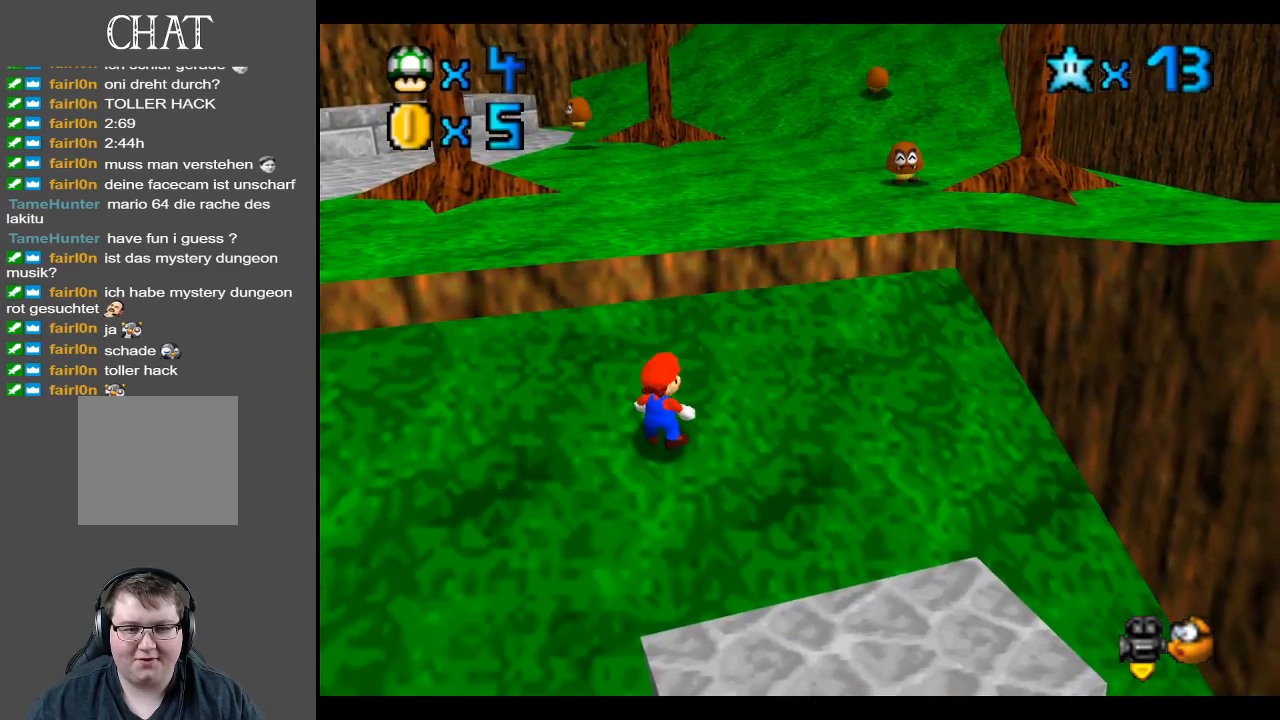
{"buttons": ["A"], "left_stick": "up", "right_stick": "center", "events": [[50, "A", "up"], [417, "A", "down"], [500, "left_stick", "up"]]}
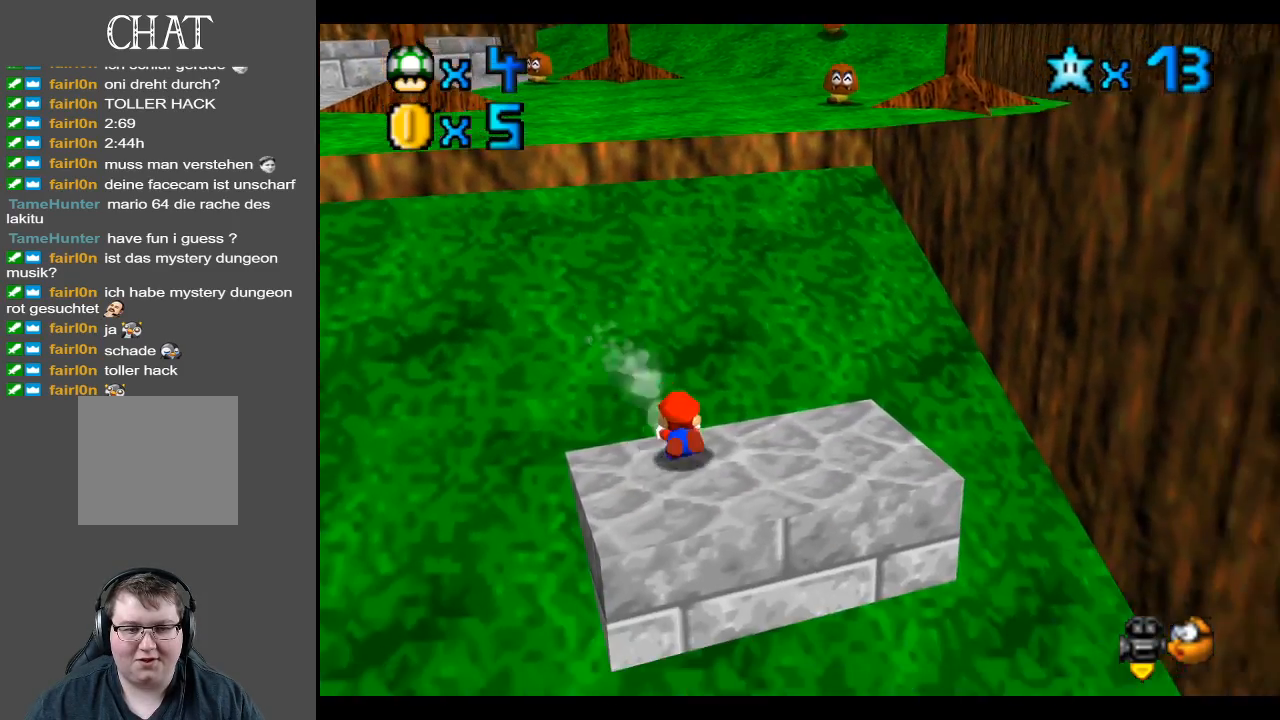
{"buttons": ["A"], "left_stick": "up", "right_stick": "center", "events": [[67, "A", "up"], [117, "A", "down"]]}
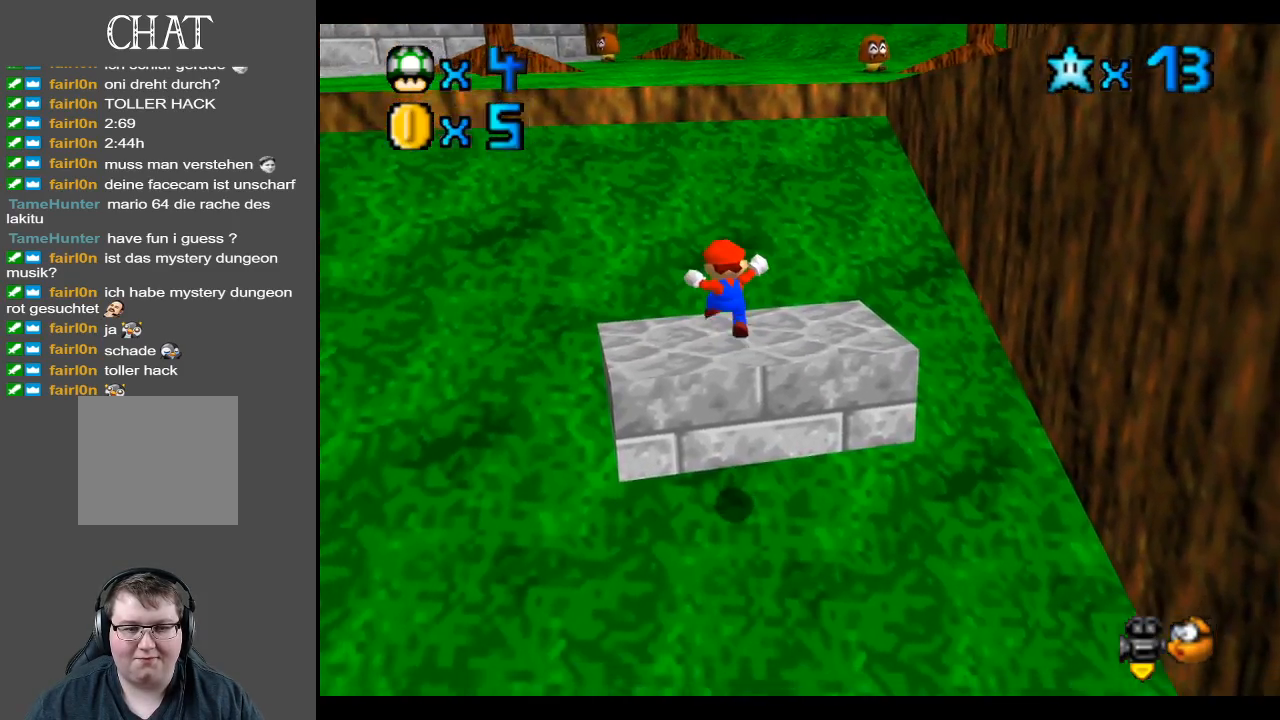
{"buttons": ["A"], "left_stick": "up", "right_stick": "center", "events": [[100, "A", "up"], [400, "A", "down"]]}
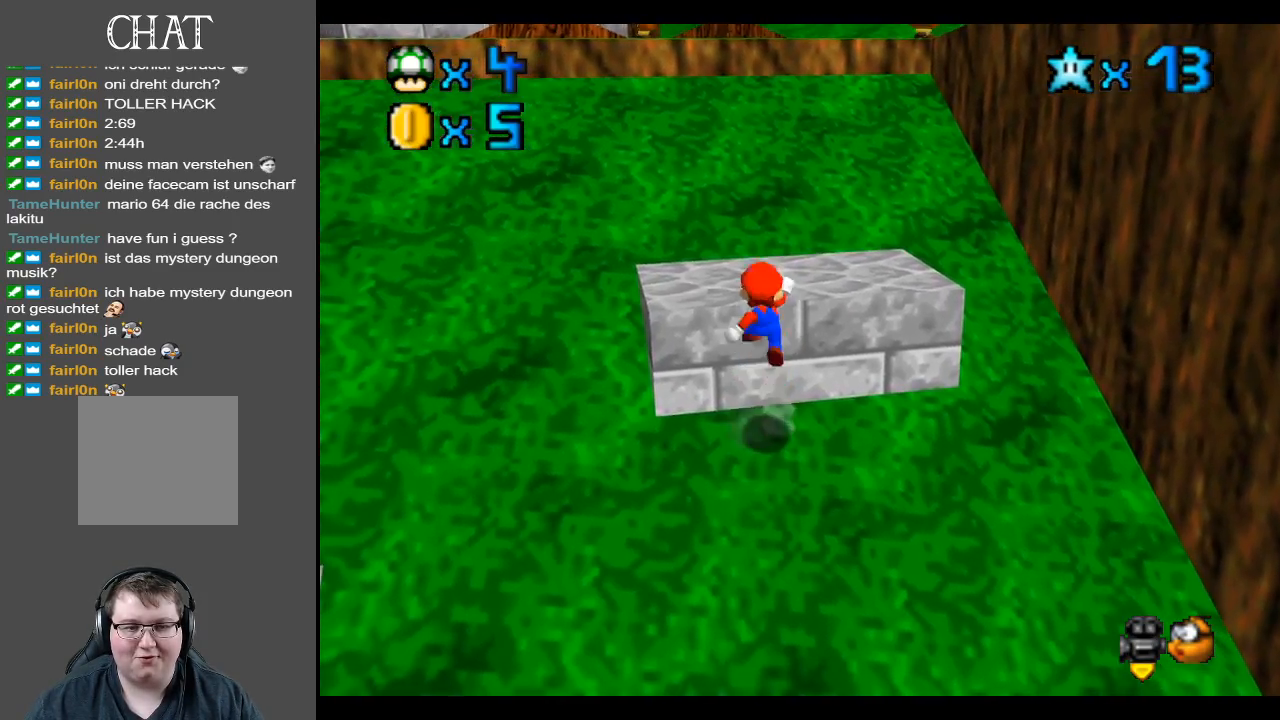
{"buttons": [], "left_stick": "up", "right_stick": "center", "events": [[350, "A", "up"]]}
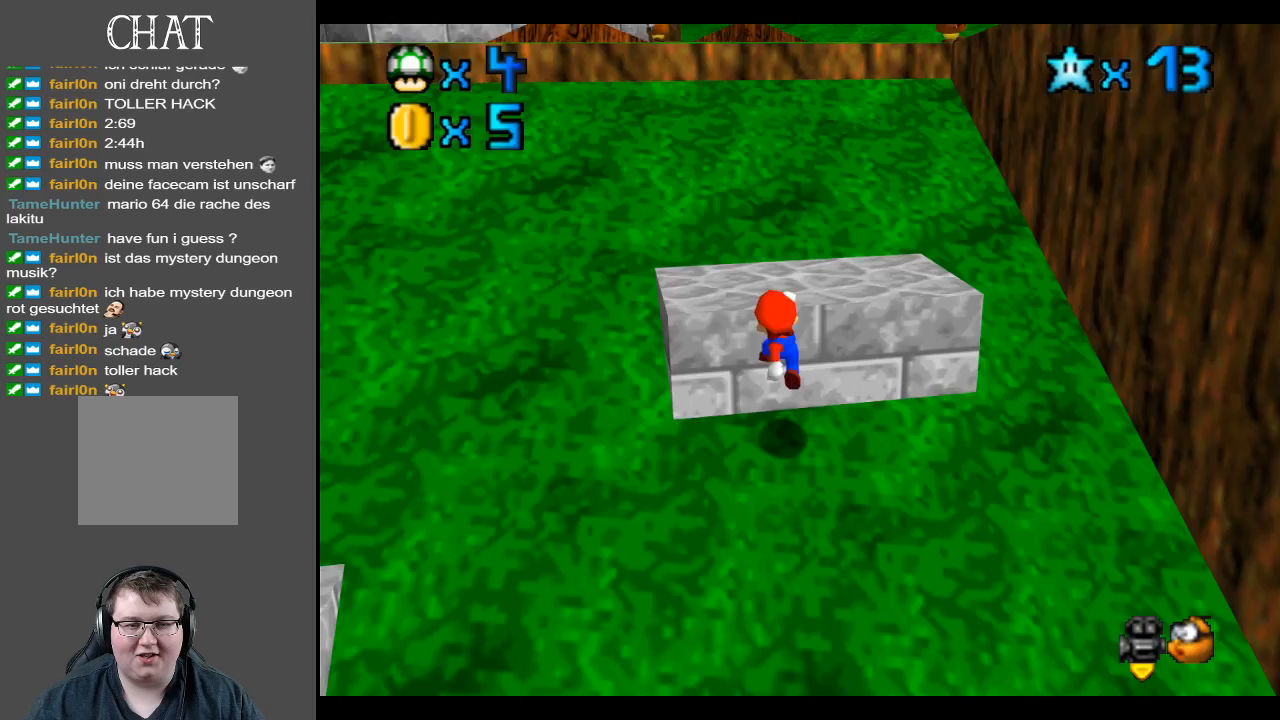
{"buttons": ["A"], "left_stick": "up-left", "right_stick": "center", "events": [[100, "A", "down"], [317, "A", "up"], [400, "A", "down"], [450, "left_stick", "up-left"]]}
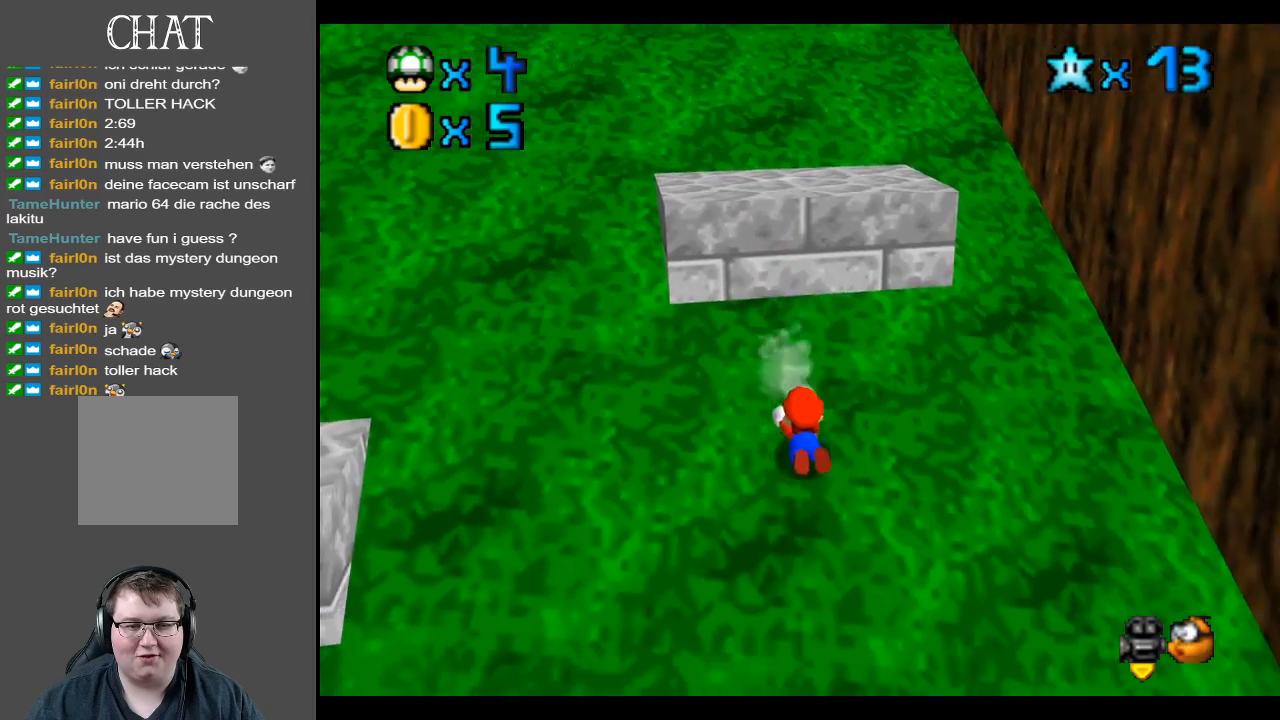
{"buttons": ["A"], "left_stick": "up-left", "right_stick": "center", "events": [[50, "A", "up"], [150, "A", "down"], [250, "A", "up"], [333, "A", "down"], [450, "A", "up"], [483, "A", "down"]]}
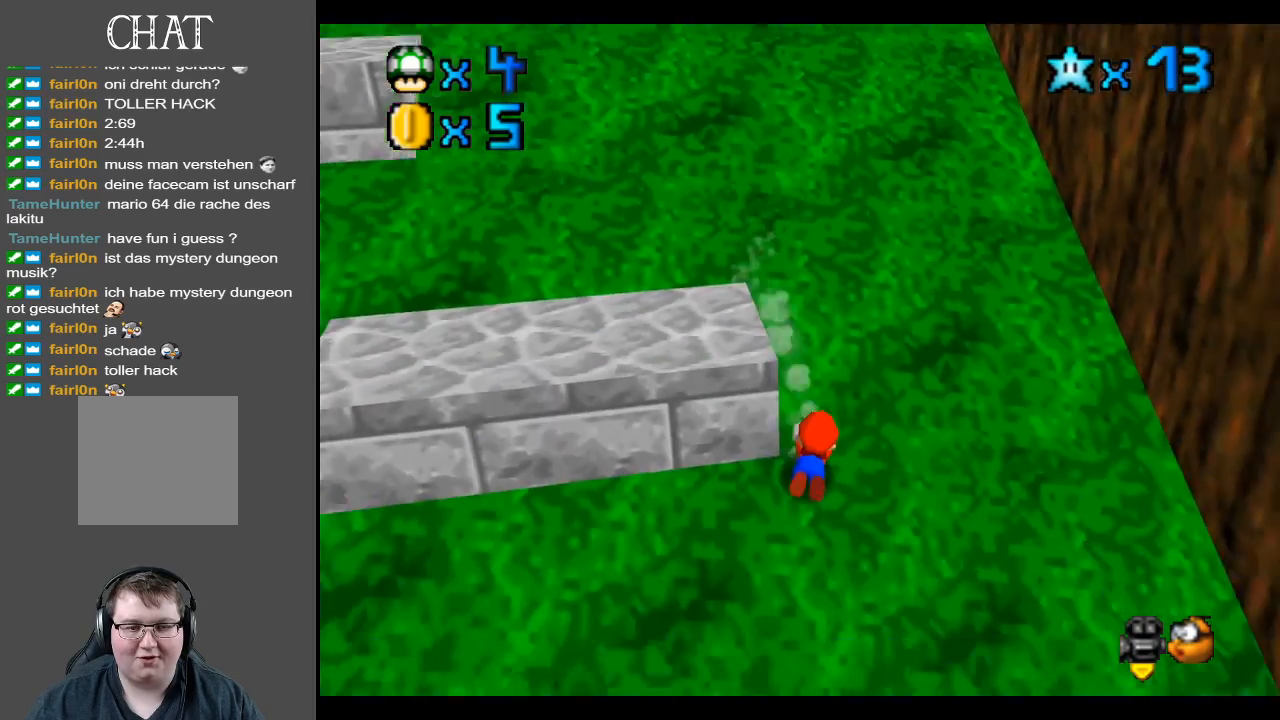
{"buttons": [], "left_stick": "center", "right_stick": "center", "events": [[183, "A", "up"], [350, "left_stick", "center"]]}
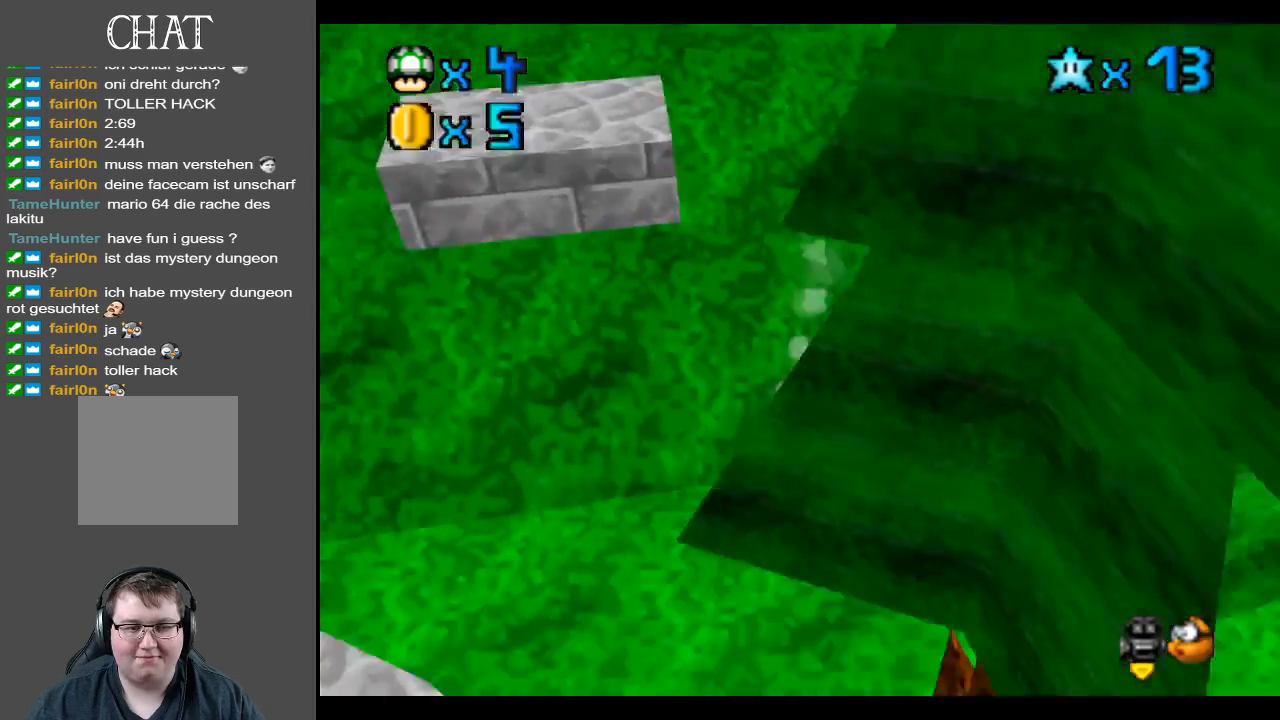
{"buttons": [], "left_stick": "down-right", "right_stick": "center", "events": [[117, "A", "down"], [267, "left_stick", "right"], [333, "A", "up"], [367, "left_stick", "down-right"]]}
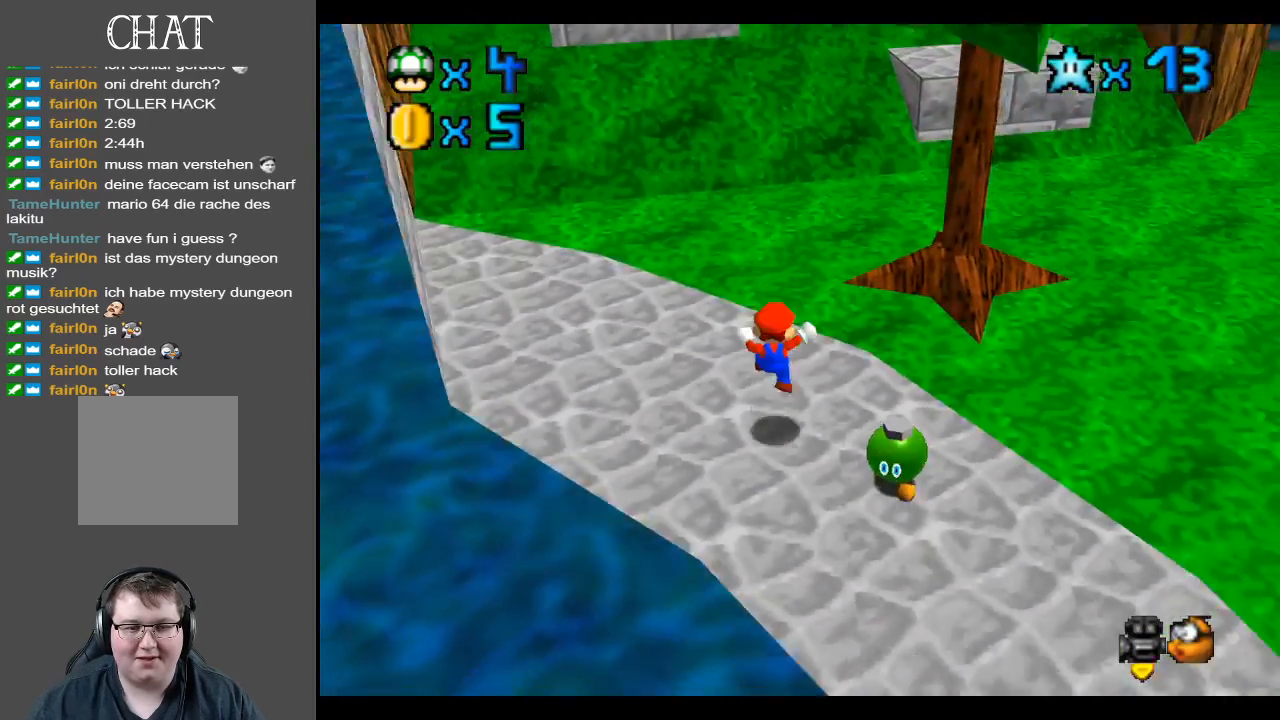
{"buttons": [], "left_stick": "up-right", "right_stick": "center", "events": [[100, "Y", "down"], [233, "left_stick", "right"], [250, "Y", "up"], [367, "Y", "down"], [467, "left_stick", "up-right"], [500, "Y", "up"]]}
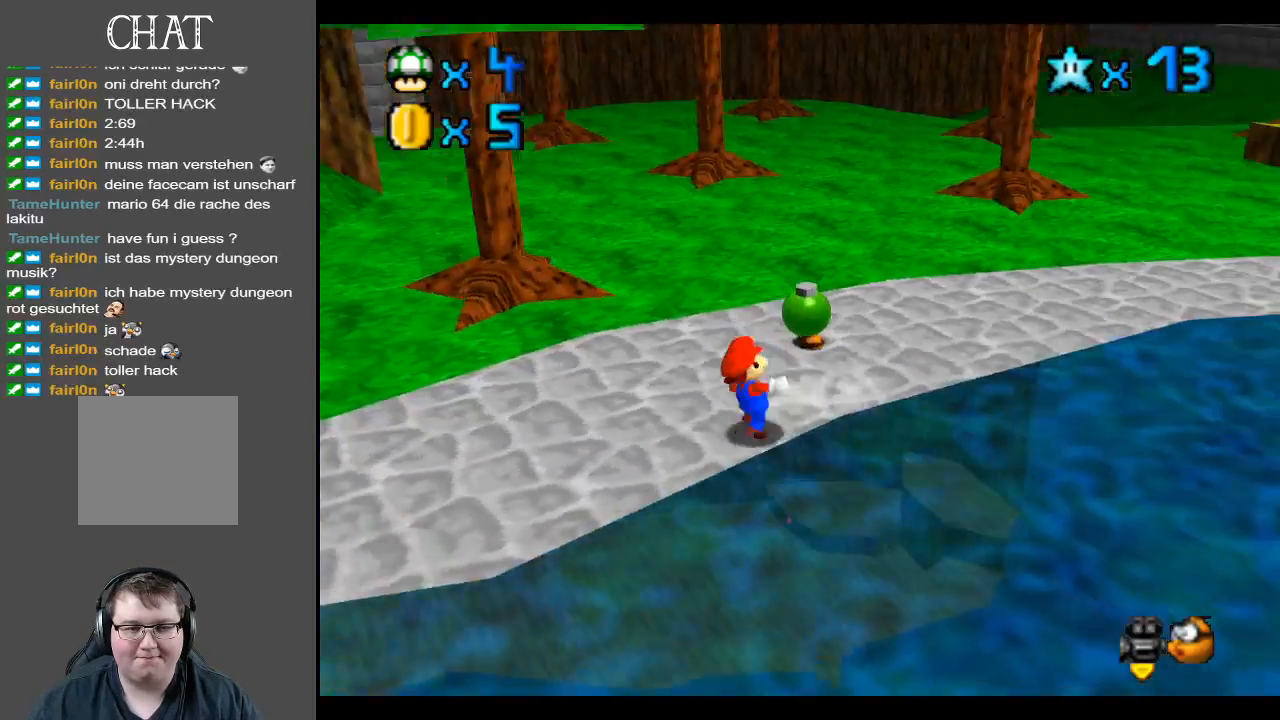
{"buttons": [], "left_stick": "up-right", "right_stick": "center", "events": [[283, "Y", "down"], [433, "Y", "up"]]}
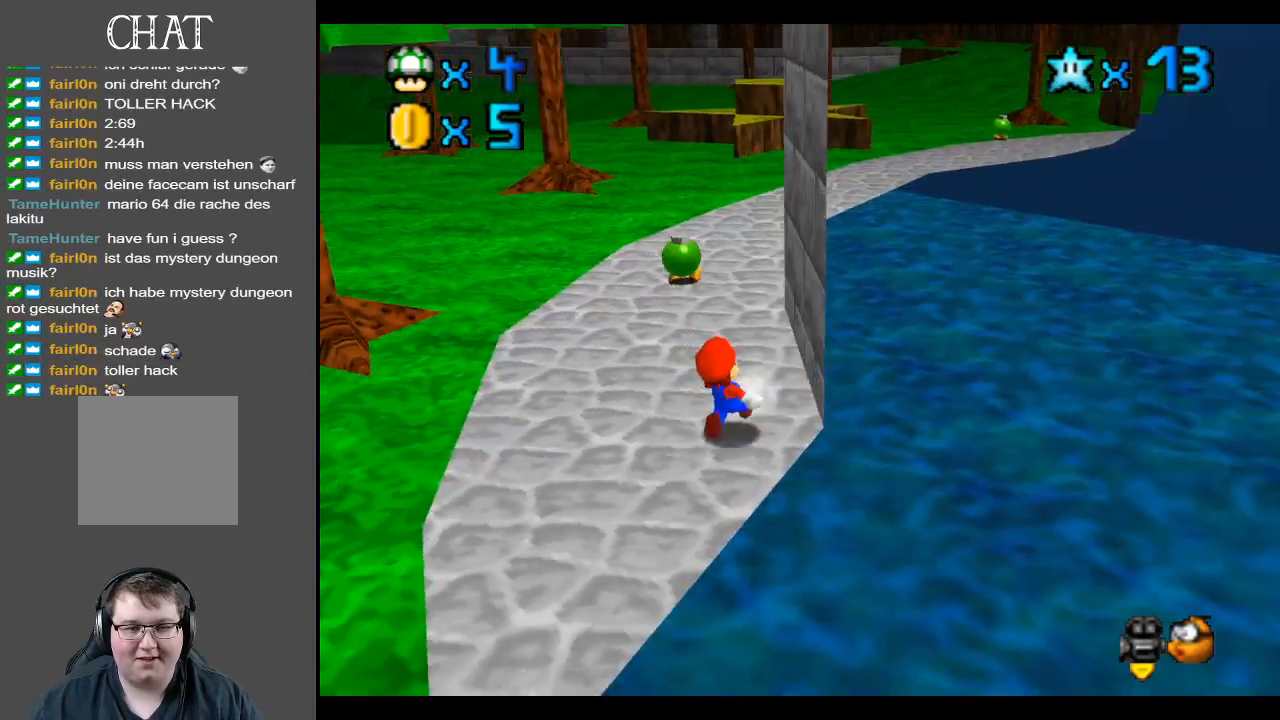
{"buttons": [], "left_stick": "up", "right_stick": "center", "events": [[150, "left_stick", "up"]]}
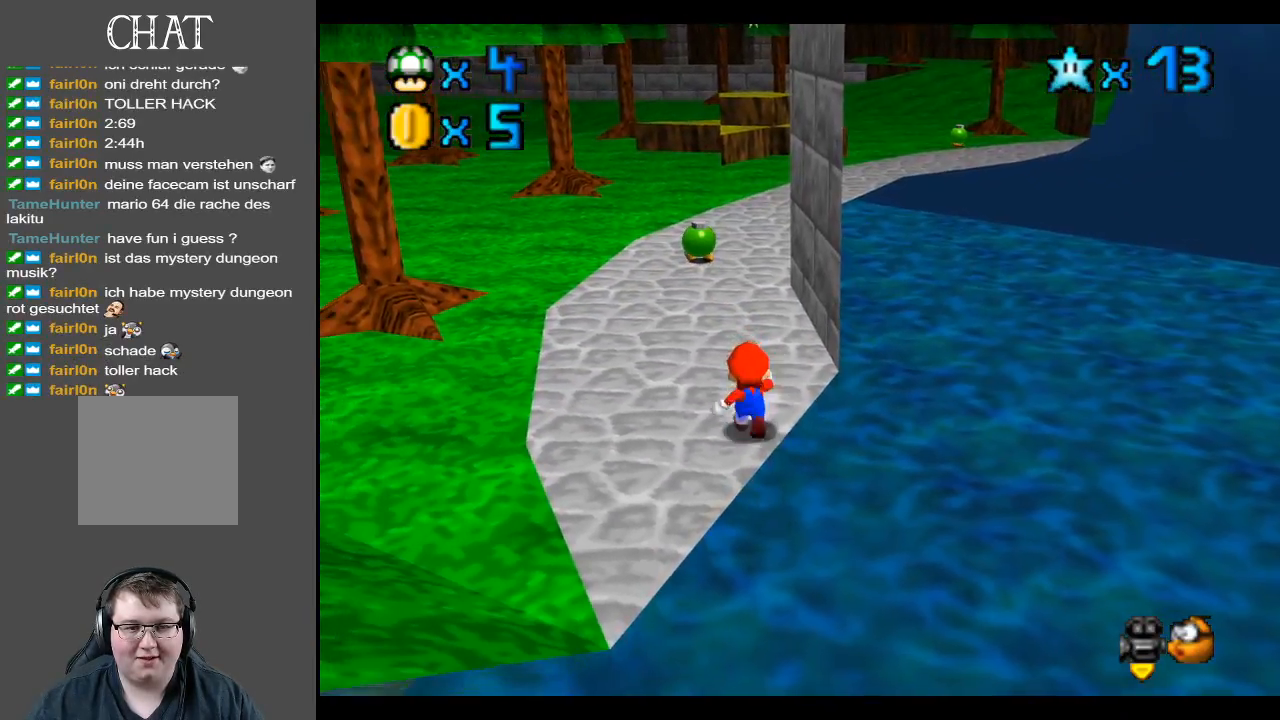
{"buttons": [], "left_stick": "up", "right_stick": "center", "events": []}
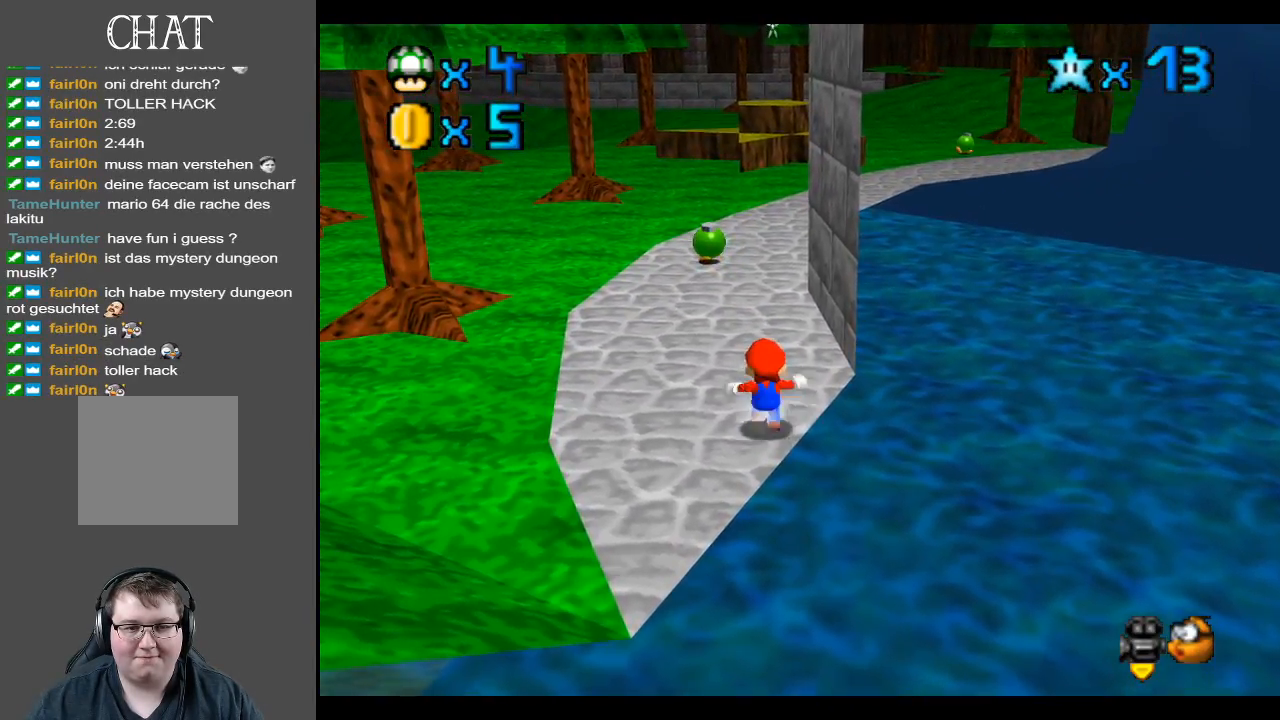
{"buttons": [], "left_stick": "up", "right_stick": "center", "events": []}